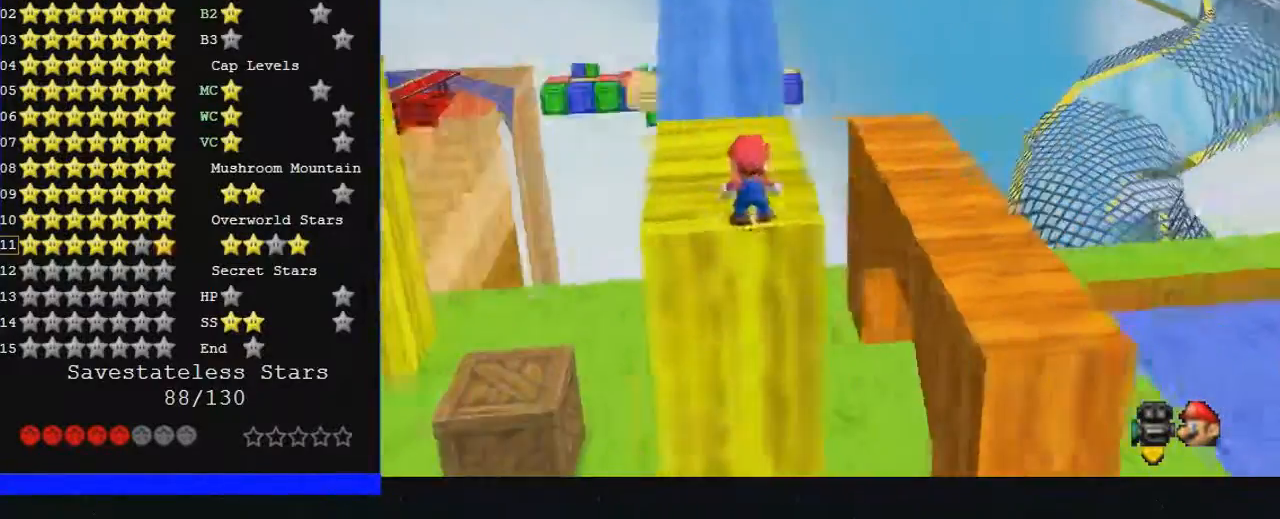
Gameplay with a controller (Nintendo layout); each line is a JSON object with the inputs held at the frame after it. "events" lists button and stick changes between this image and that frame as [ms after this image, input, new state], when the widget could be followed in between. Not read: A L1 L3 R3.
{"buttons": [], "left_stick": "up-left", "events": [[400, "left_stick", "up"], [433, "C_RIGHT", "up"], [500, "left_stick", "up-left"]]}
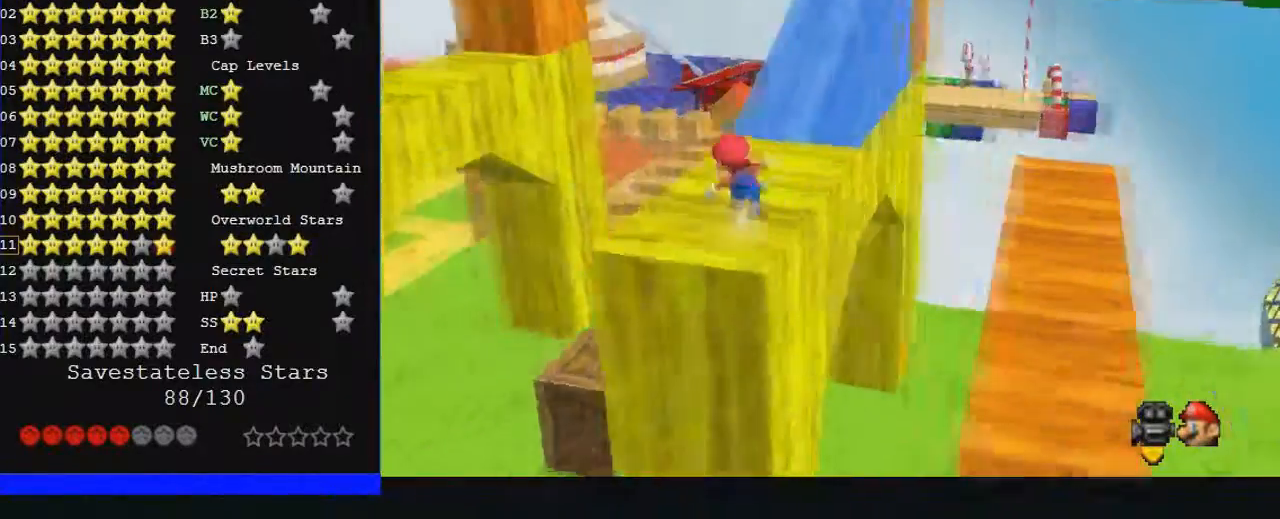
{"buttons": ["Z"], "left_stick": "down", "events": [[133, "Z", "down"], [300, "left_stick", "left"], [500, "left_stick", "down"]]}
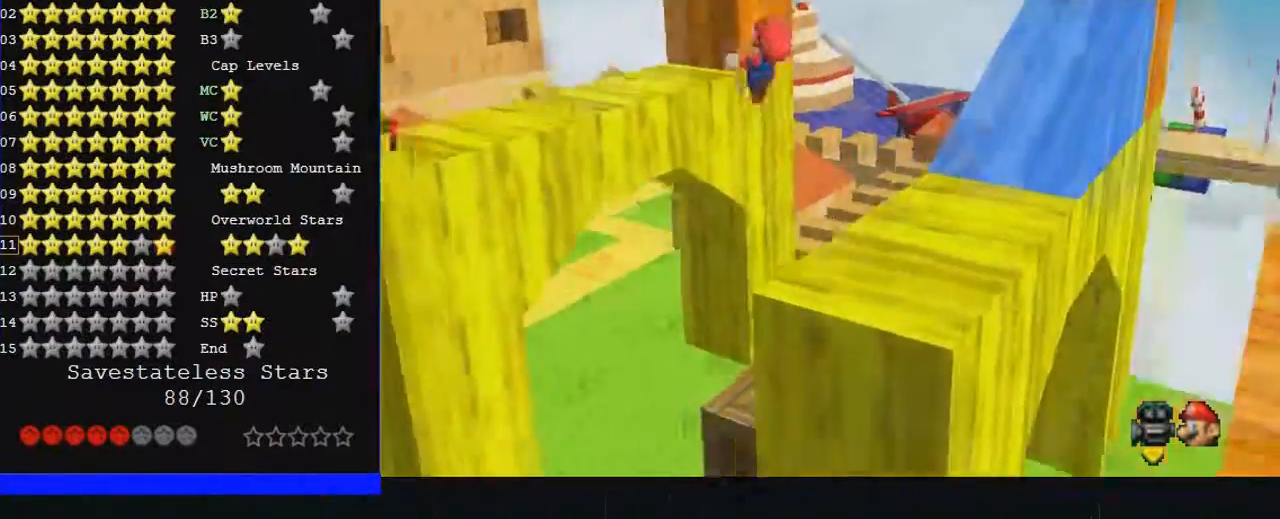
{"buttons": ["Z"], "left_stick": "left", "events": [[200, "left_stick", "down-left"], [300, "left_stick", "left"]]}
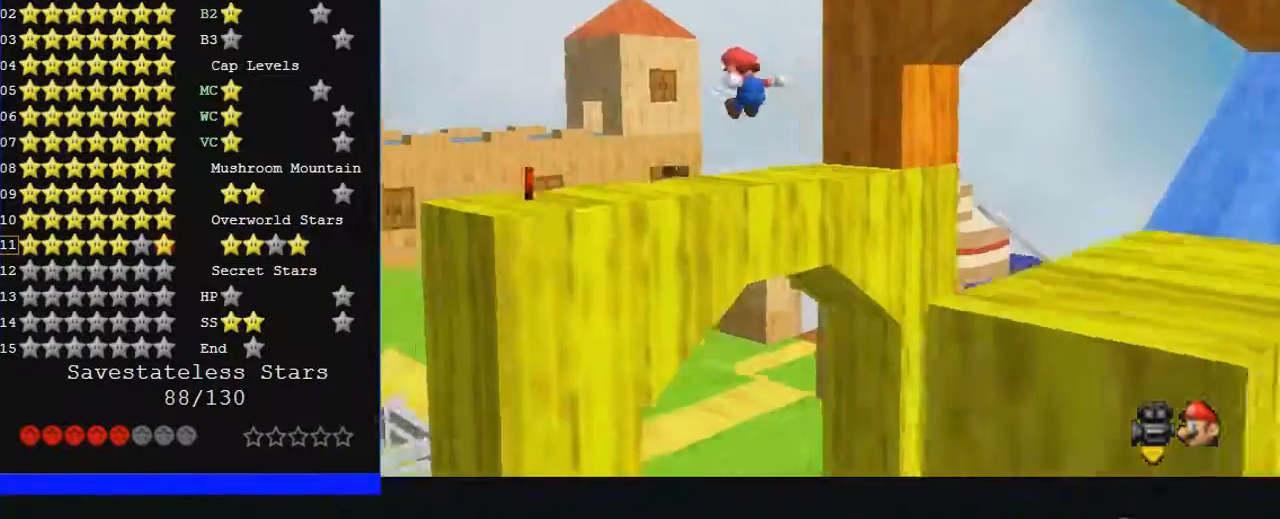
{"buttons": [], "left_stick": "left", "events": [[333, "Z", "up"]]}
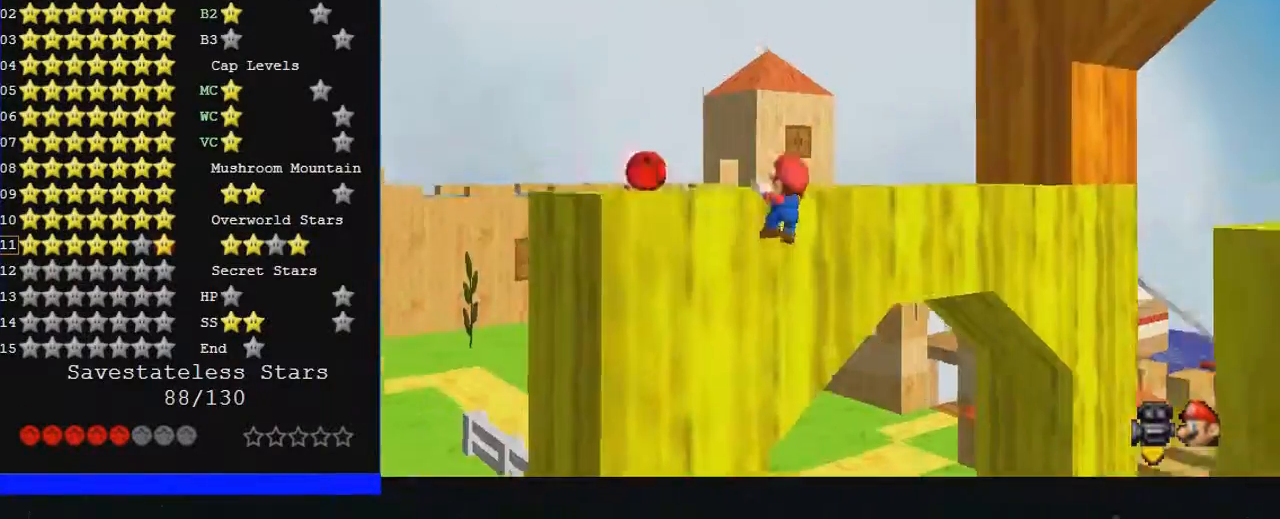
{"buttons": [], "left_stick": "left", "events": [[100, "left_stick", "center"], [267, "left_stick", "left"]]}
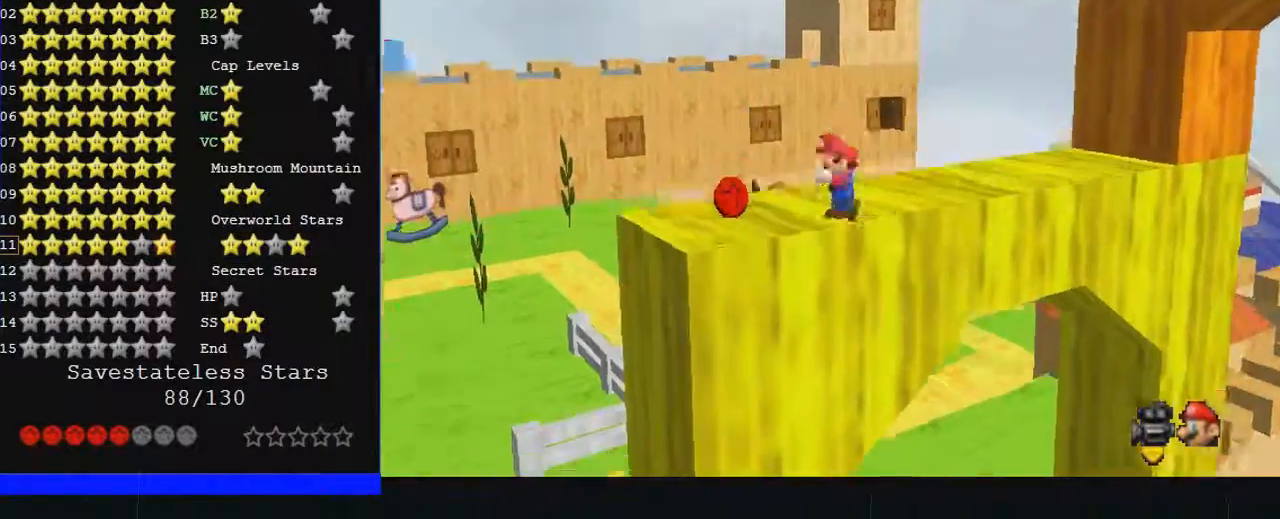
{"buttons": ["C_LEFT"], "left_stick": "center", "events": [[100, "C_LEFT", "down"], [233, "left_stick", "center"]]}
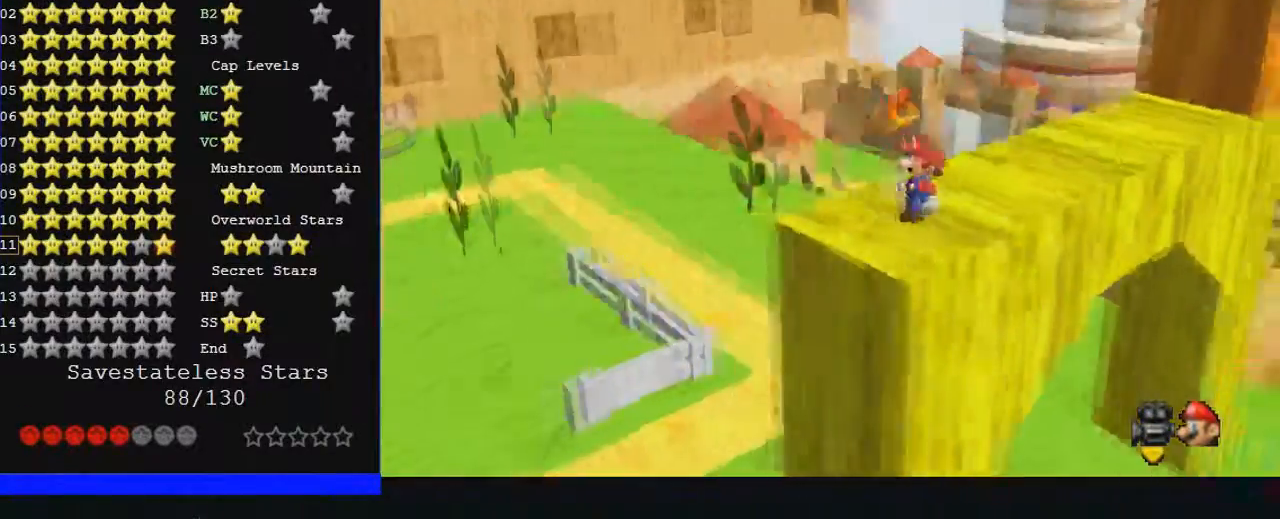
{"buttons": ["C_LEFT"], "left_stick": "center", "events": []}
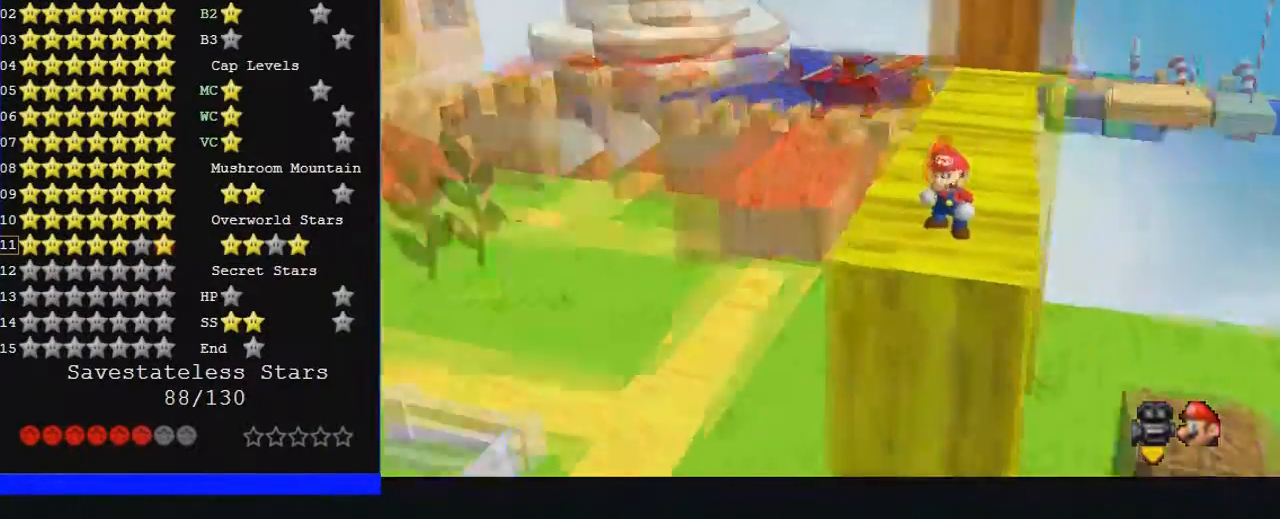
{"buttons": [], "left_stick": "center", "events": [[467, "C_LEFT", "up"]]}
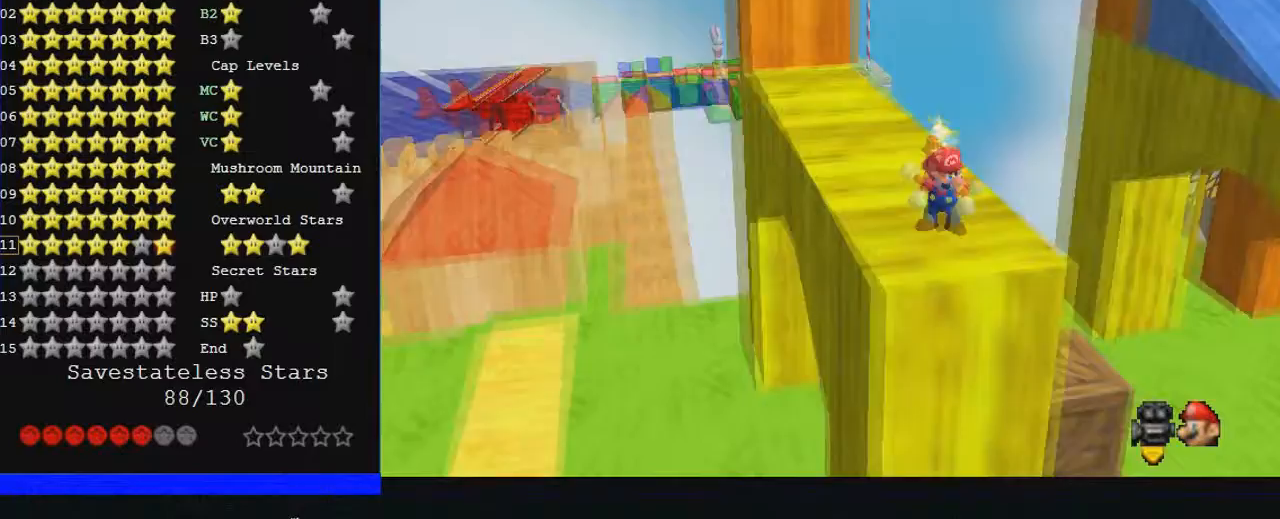
{"buttons": [], "left_stick": "up", "events": [[33, "left_stick", "up-left"], [67, "B", "down"], [367, "B", "up"], [467, "left_stick", "up"]]}
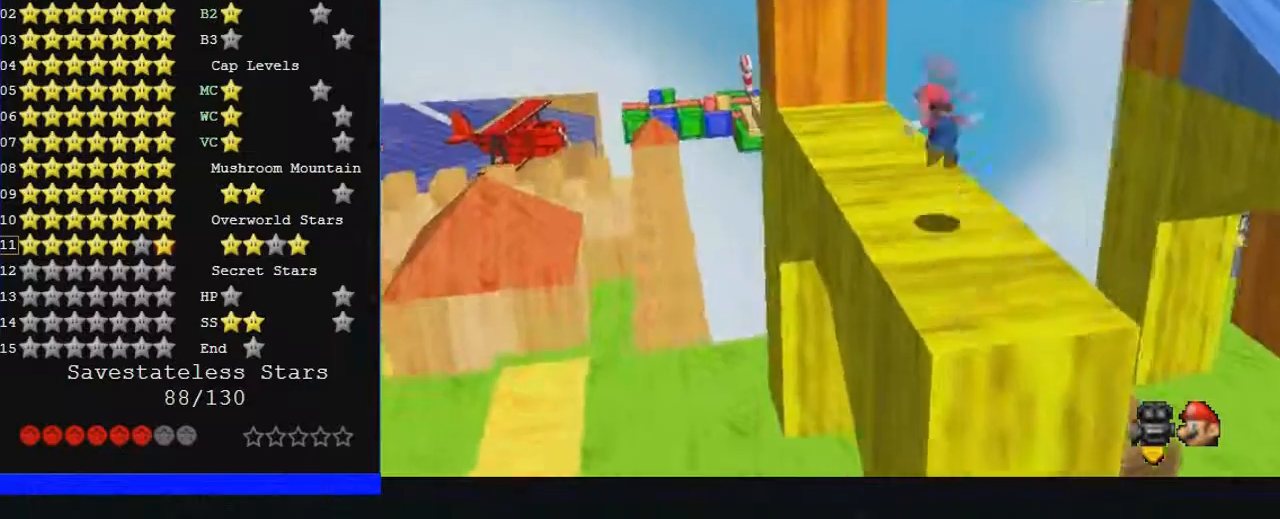
{"buttons": [], "left_stick": "up", "events": []}
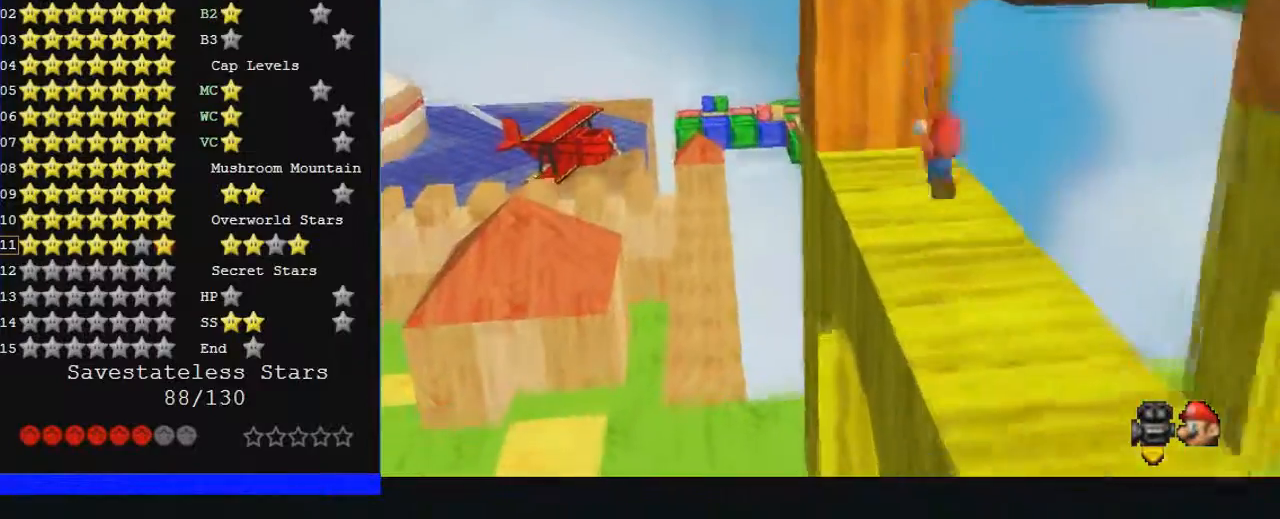
{"buttons": [], "left_stick": "right", "events": [[200, "left_stick", "center"], [300, "left_stick", "right"]]}
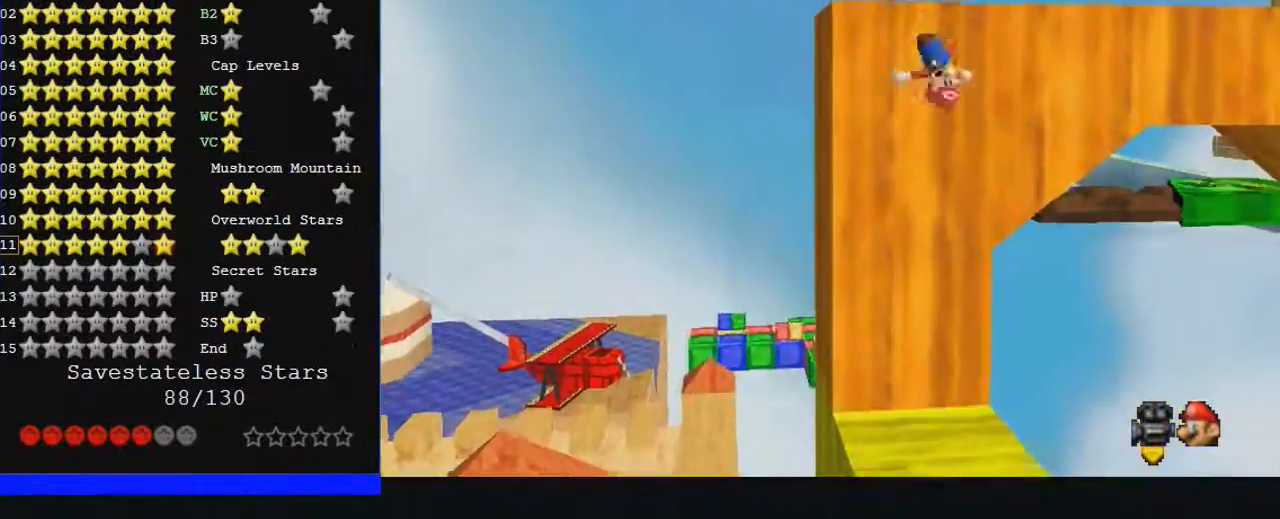
{"buttons": [], "left_stick": "up", "events": [[33, "left_stick", "up"]]}
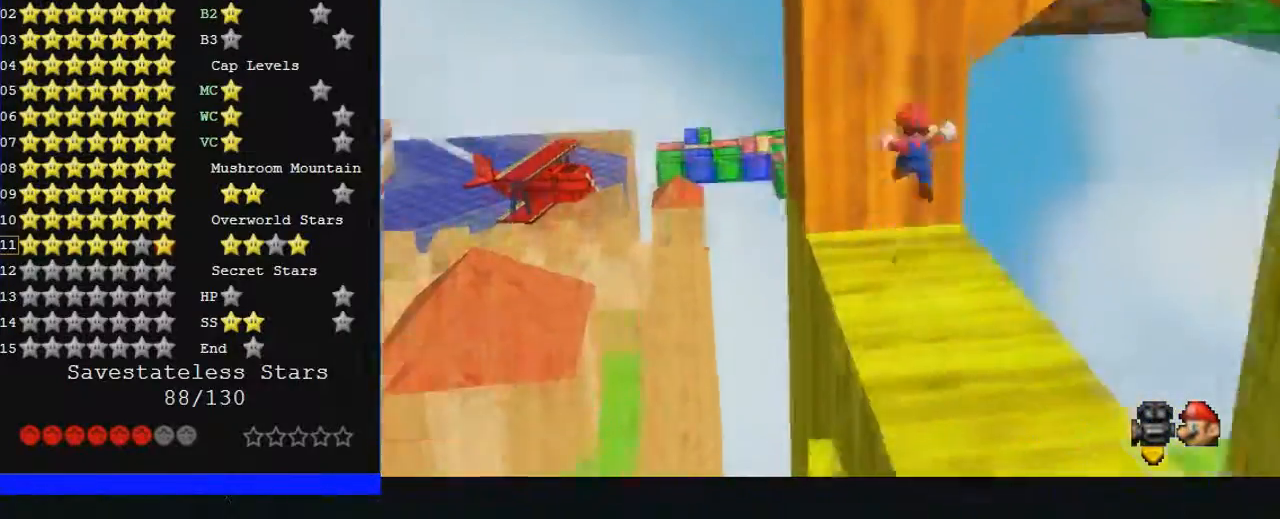
{"buttons": ["C_LEFT"], "left_stick": "center", "events": [[33, "left_stick", "center"], [100, "C_LEFT", "down"]]}
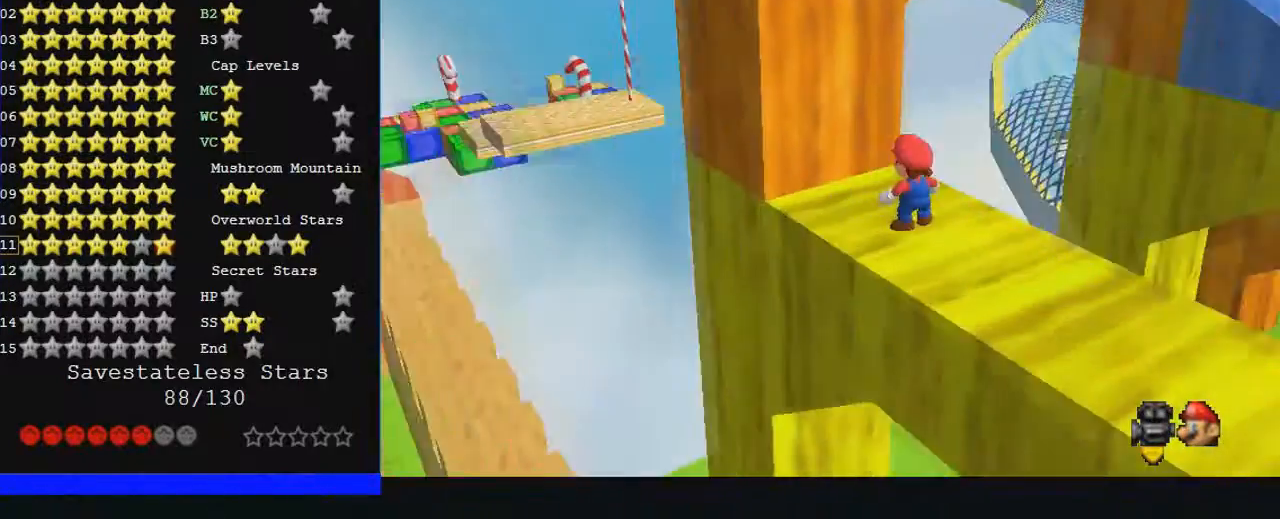
{"buttons": ["C_LEFT"], "left_stick": "left", "events": [[467, "left_stick", "left"]]}
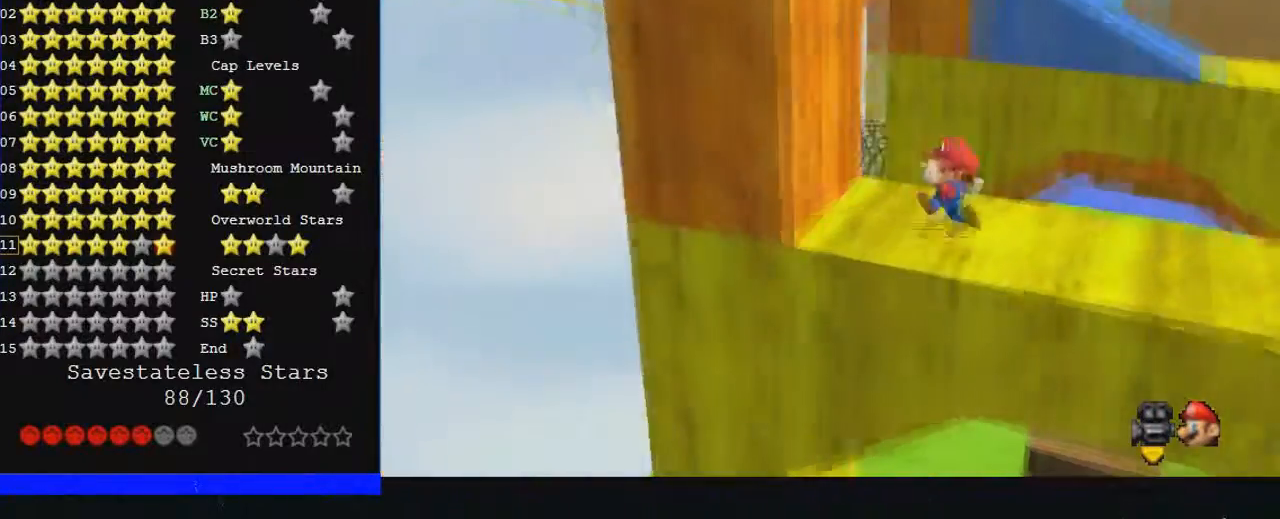
{"buttons": [], "left_stick": "right", "events": [[67, "C_LEFT", "up"], [100, "left_stick", "center"], [500, "left_stick", "right"]]}
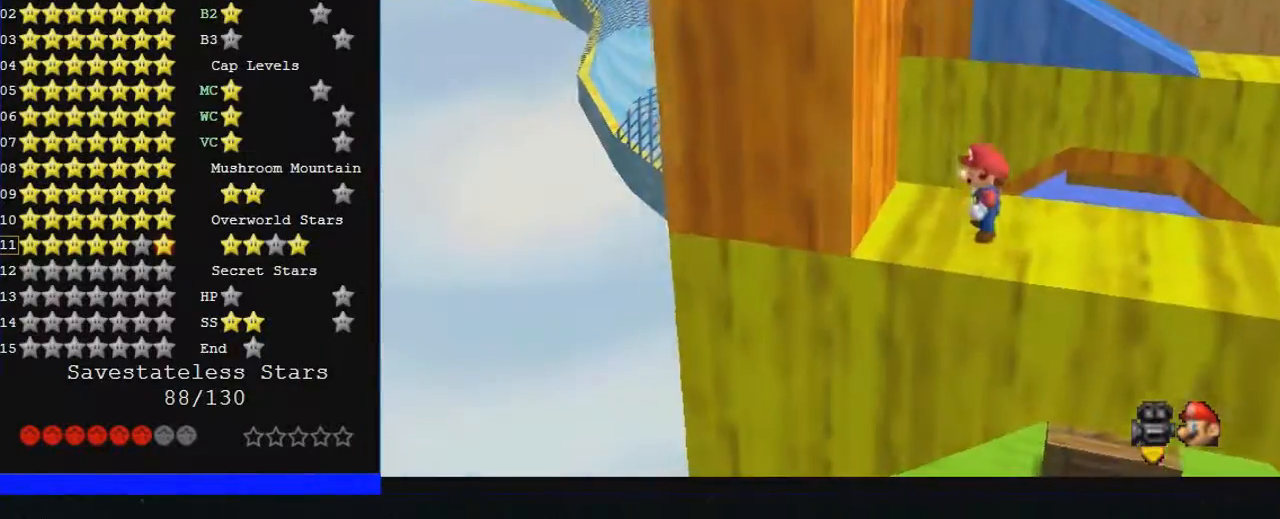
{"buttons": [], "left_stick": "right", "events": []}
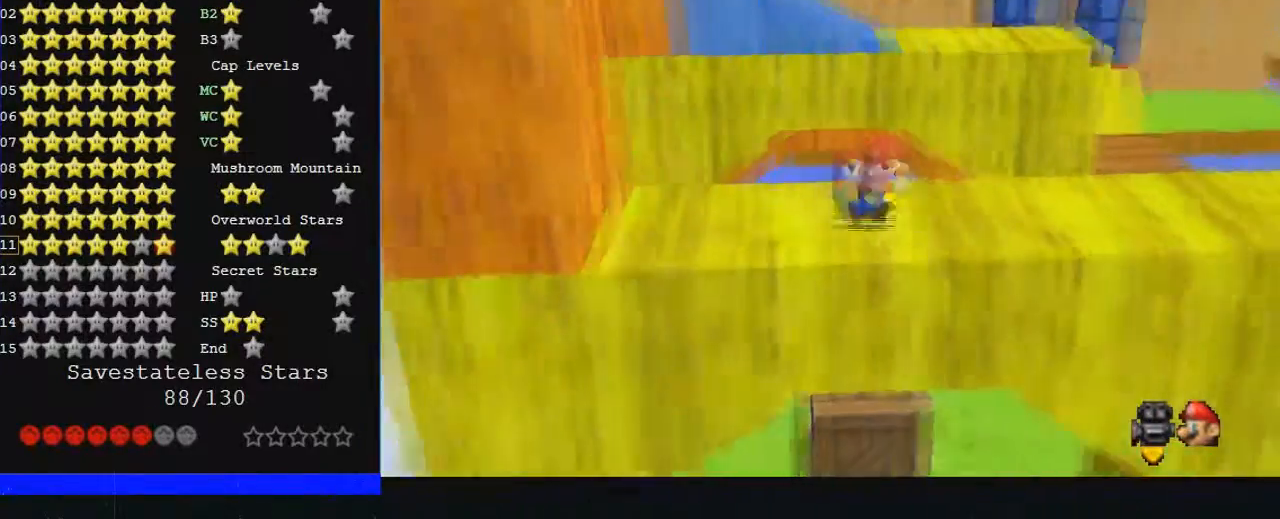
{"buttons": [], "left_stick": "left", "events": [[67, "left_stick", "left"]]}
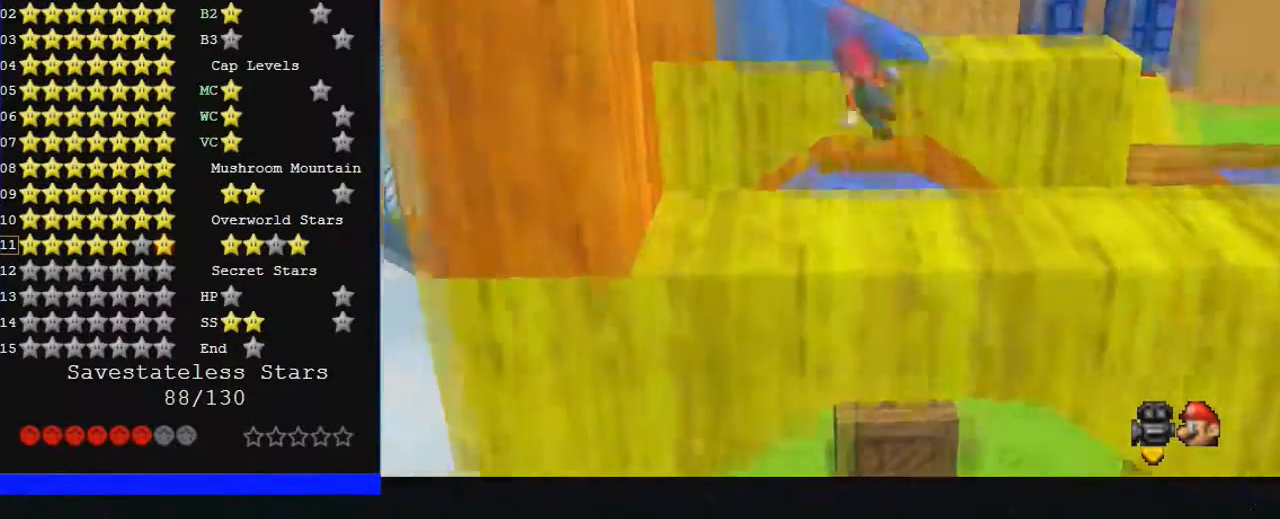
{"buttons": [], "left_stick": "left", "events": [[133, "left_stick", "center"], [200, "left_stick", "left"]]}
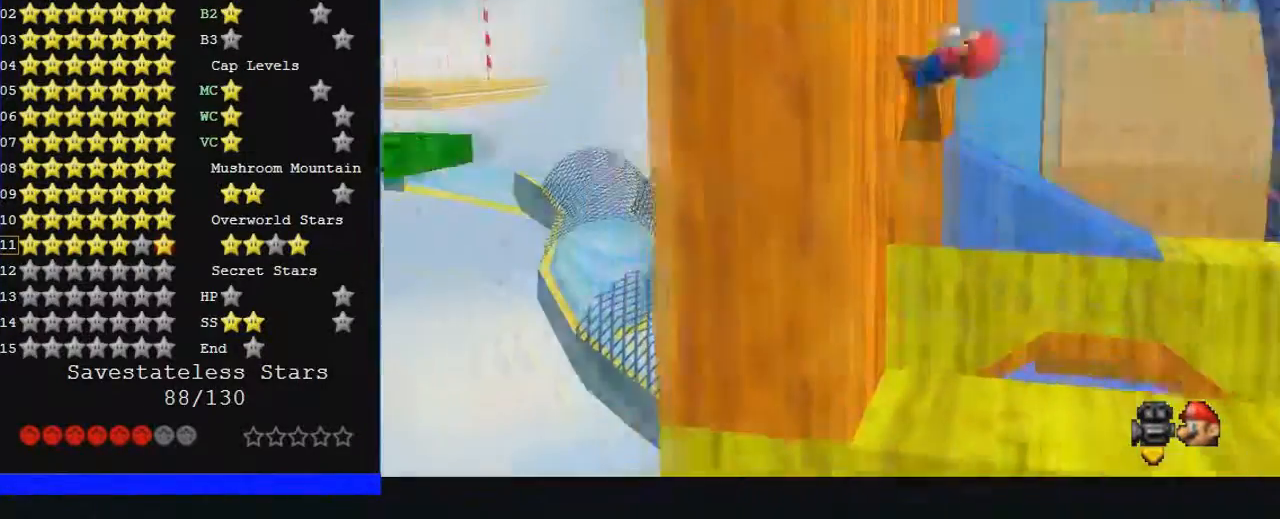
{"buttons": [], "left_stick": "left", "events": []}
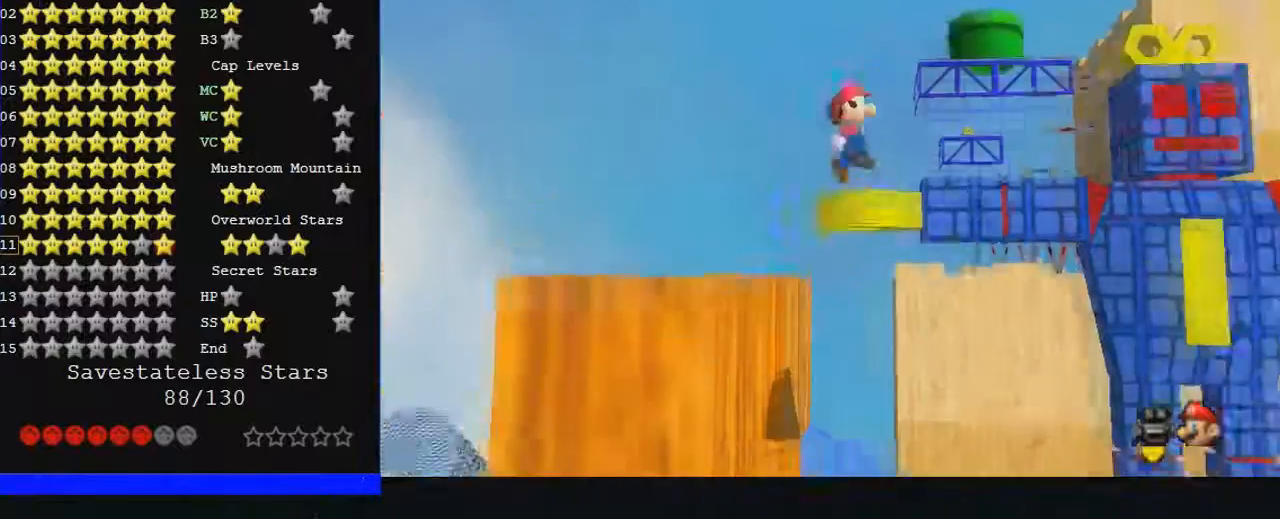
{"buttons": [], "left_stick": "left", "events": []}
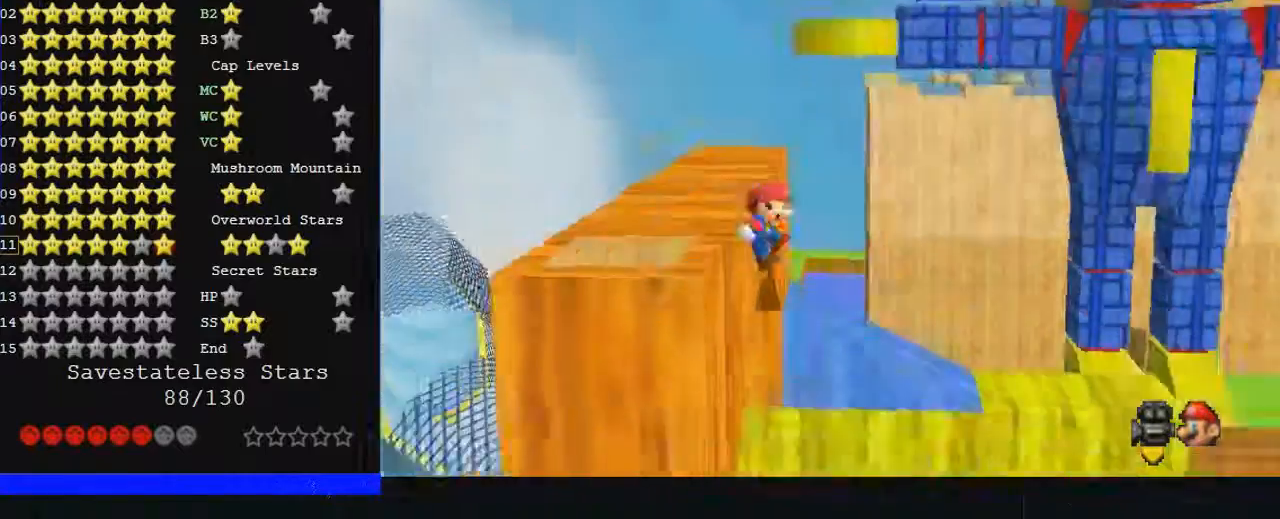
{"buttons": [], "left_stick": "center", "events": [[267, "left_stick", "center"]]}
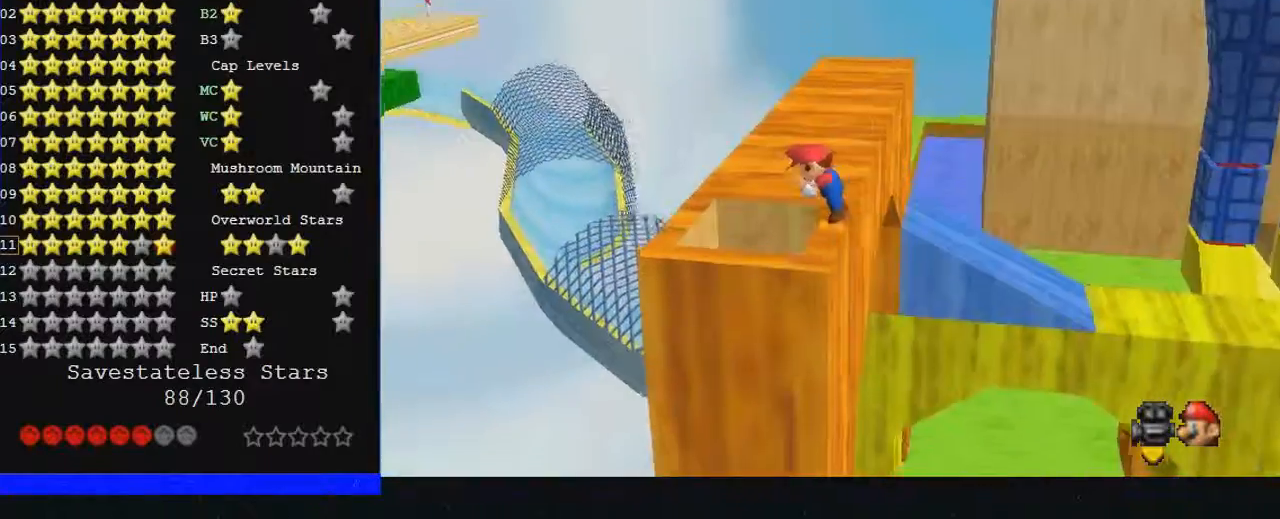
{"buttons": [], "left_stick": "center", "events": [[33, "C_LEFT", "down"], [500, "C_LEFT", "up"]]}
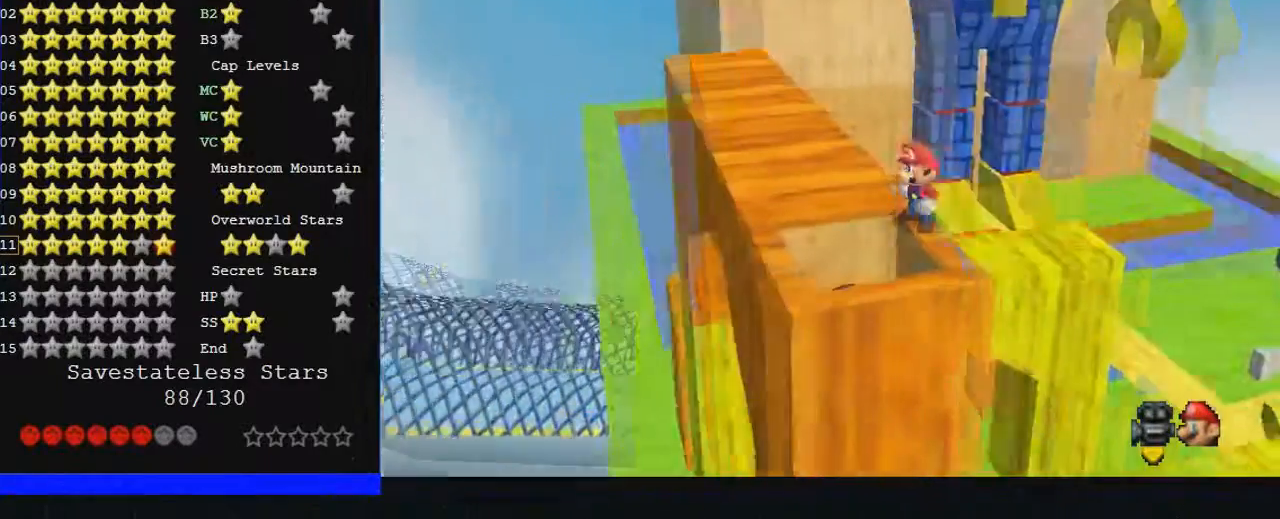
{"buttons": [], "left_stick": "center", "events": [[400, "C_UP", "down"], [467, "C_UP", "up"]]}
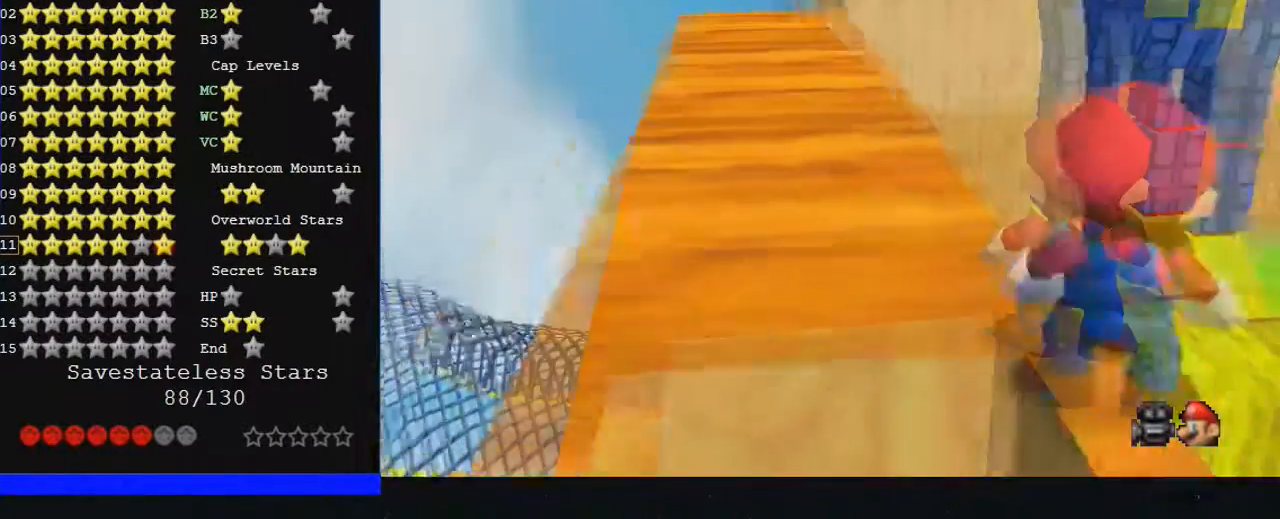
{"buttons": [], "left_stick": "center", "events": [[333, "C_UP", "down"], [400, "C_UP", "up"]]}
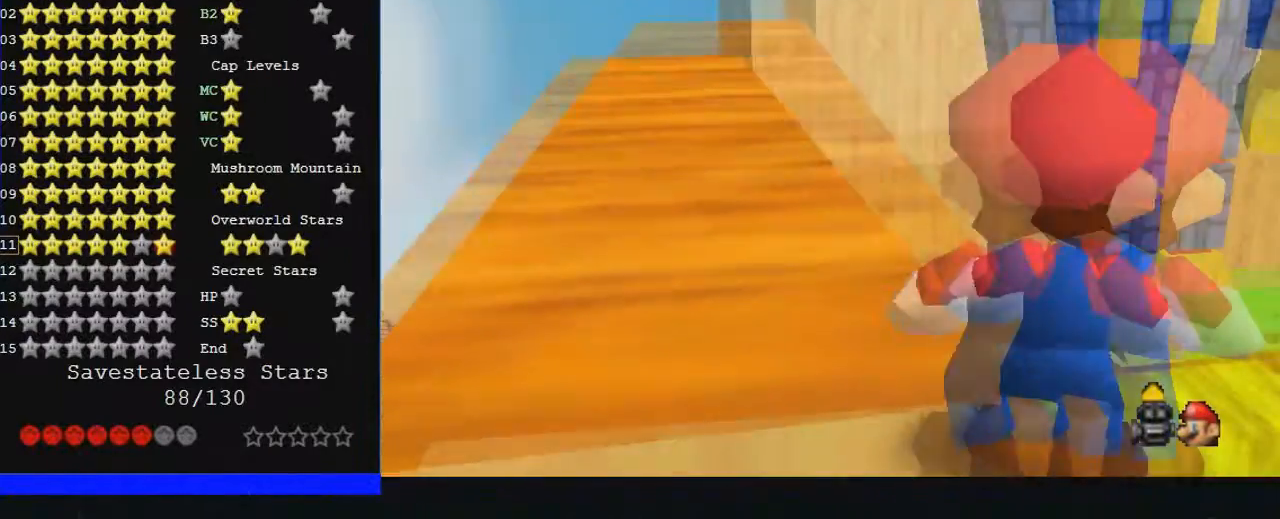
{"buttons": [], "left_stick": "center", "events": []}
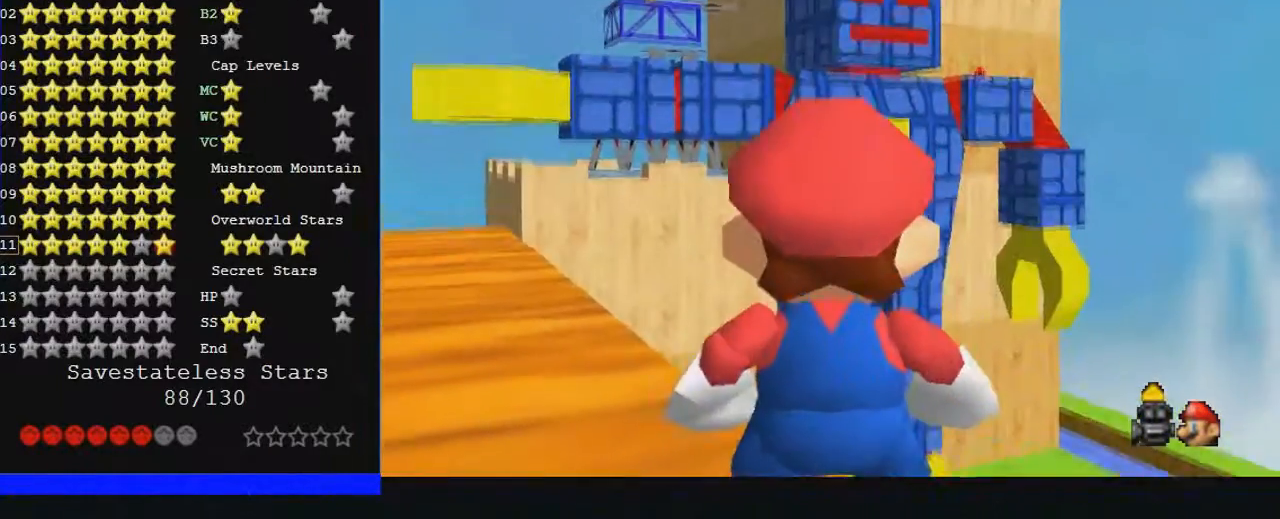
{"buttons": [], "left_stick": "center", "events": []}
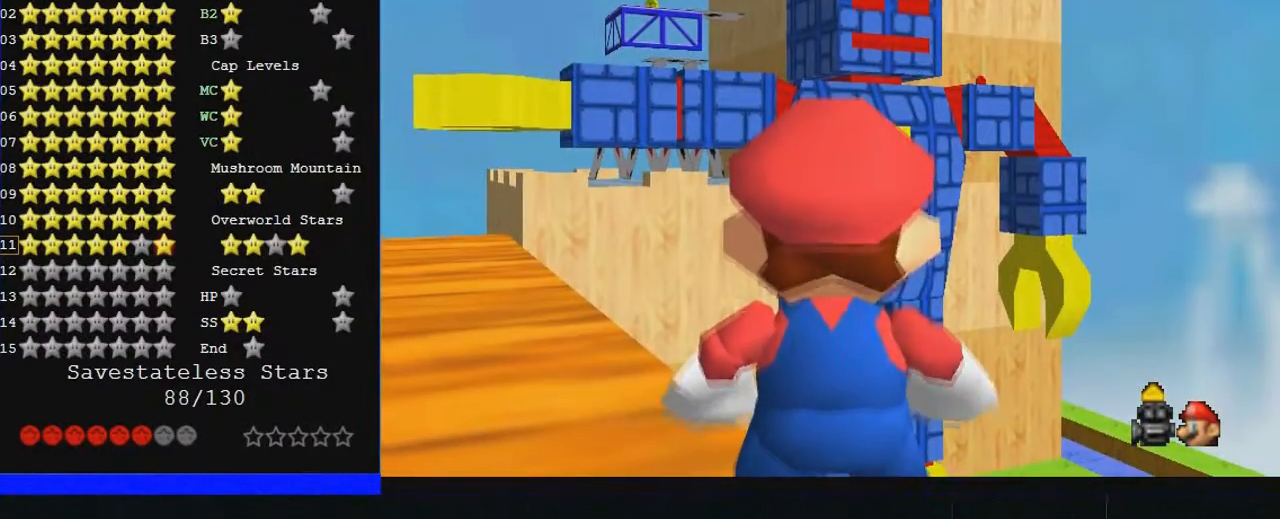
{"buttons": [], "left_stick": "center", "events": []}
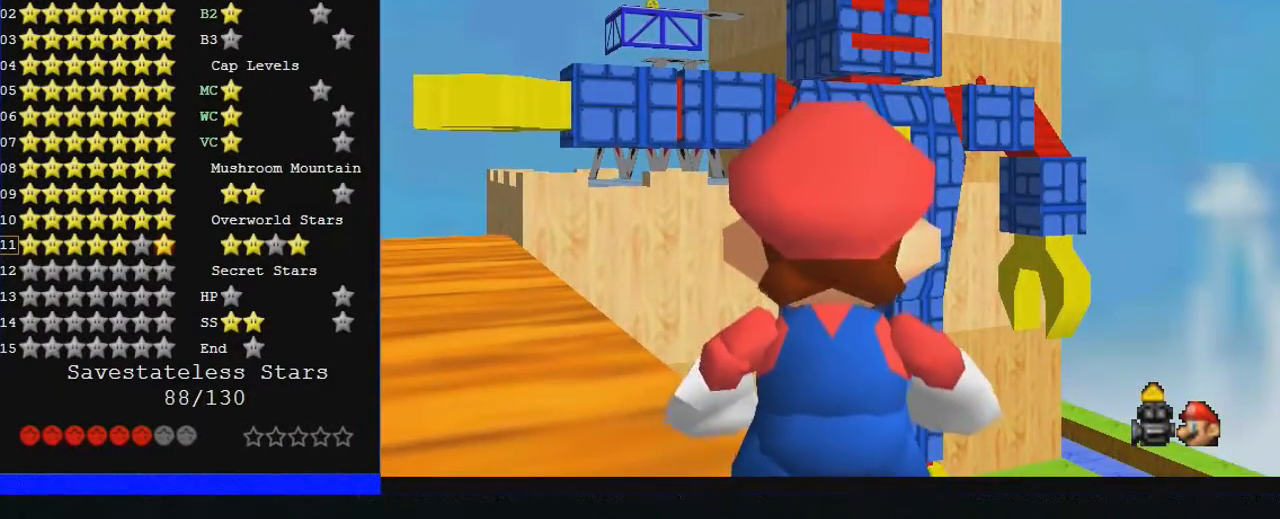
{"buttons": ["C_DOWN"], "left_stick": "center", "events": [[133, "C_DOWN", "down"], [333, "C_DOWN", "up"], [367, "C_DOWN", "down"]]}
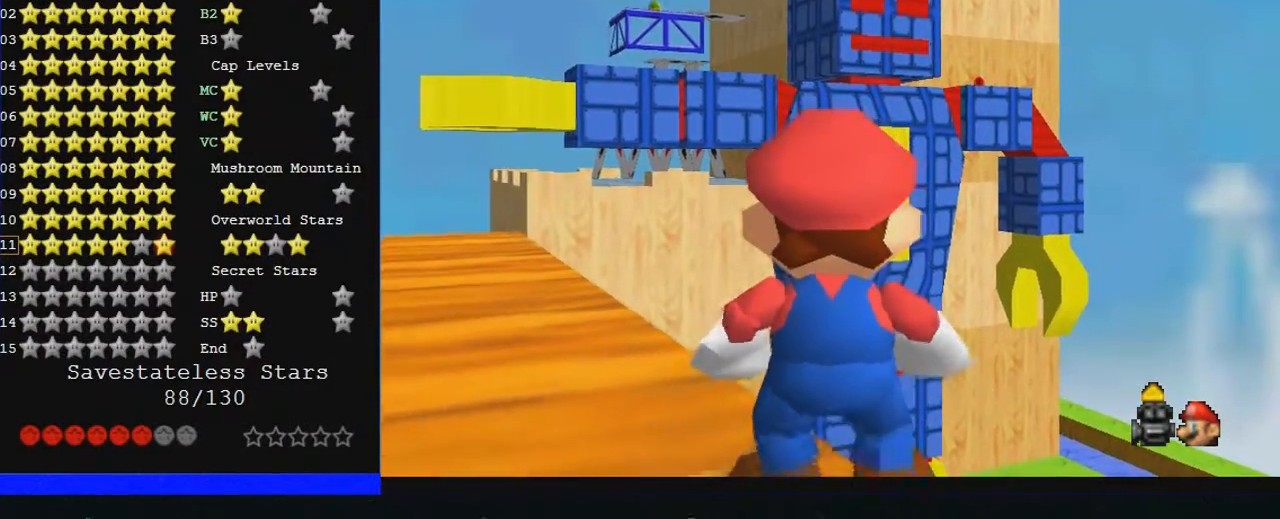
{"buttons": [], "left_stick": "center", "events": [[167, "C_DOWN", "up"], [267, "C_DOWN", "down"], [400, "C_DOWN", "up"]]}